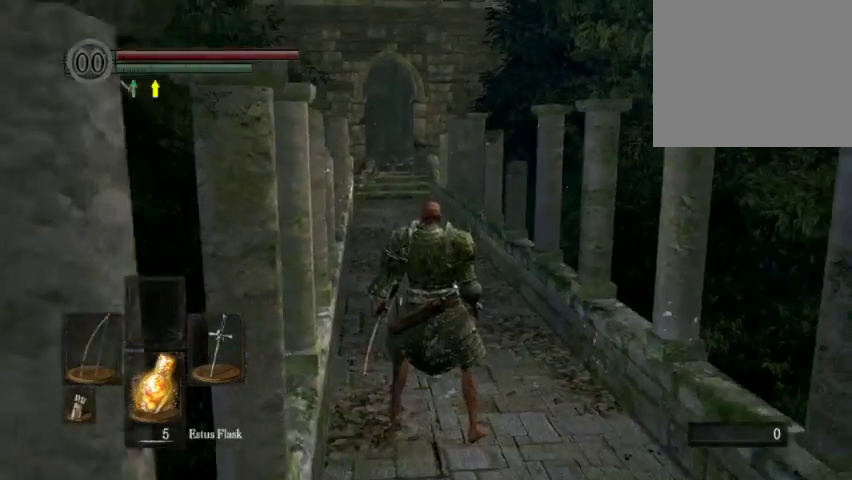
Gameplay with a controller (Xbox layout); each line is a JSON object with the inputs held at the frame after it (dt_ms = milliseconds from this image to that frame). "events" lists button and stick changes between this image and that frame as [ms after this image, input, new state], when the widget could be followed in between. This overlay highlights the sticks when they move; stick clicks (L3 R3) are not distinguishable. Not read: L2 L3 R2 R3.
{"dt_ms": 500, "buttons": [], "left_stick": "center", "right_stick": "center", "events": []}
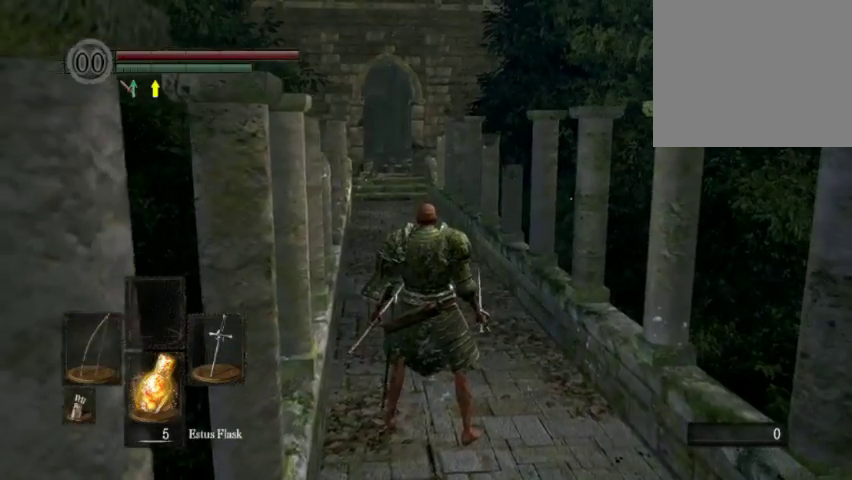
{"dt_ms": 500, "buttons": [], "left_stick": "center", "right_stick": "center", "events": []}
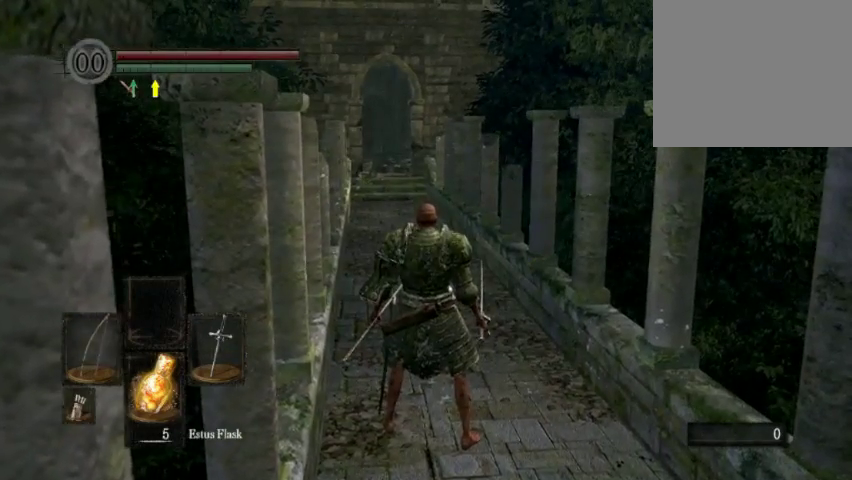
{"dt_ms": 500, "buttons": [], "left_stick": "center", "right_stick": "center", "events": []}
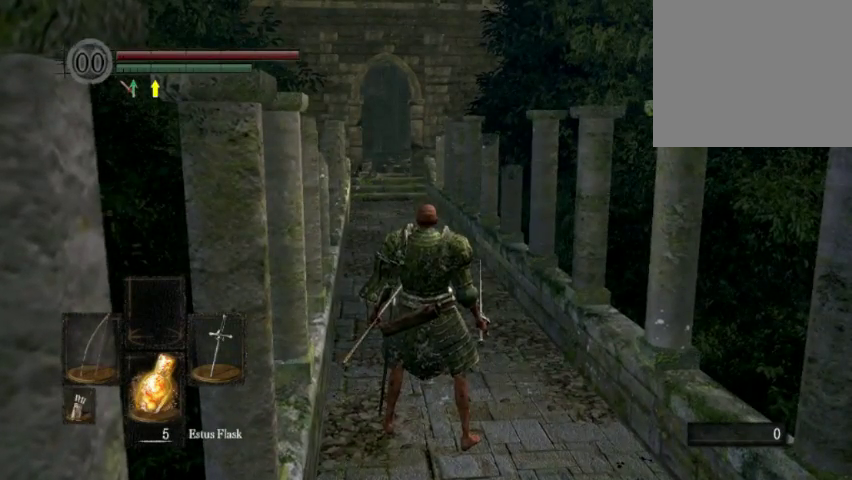
{"dt_ms": 500, "buttons": [], "left_stick": "center", "right_stick": "center", "events": []}
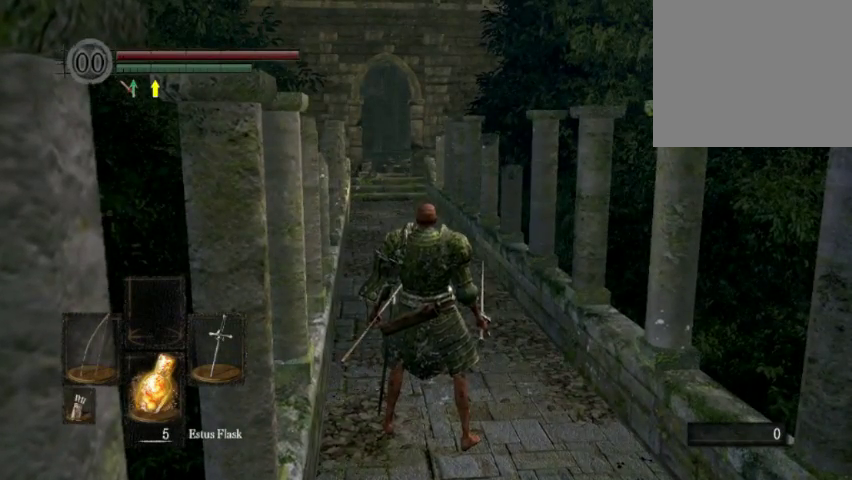
{"dt_ms": 500, "buttons": [], "left_stick": "center", "right_stick": "left", "events": [[467, "right_stick", "left"]]}
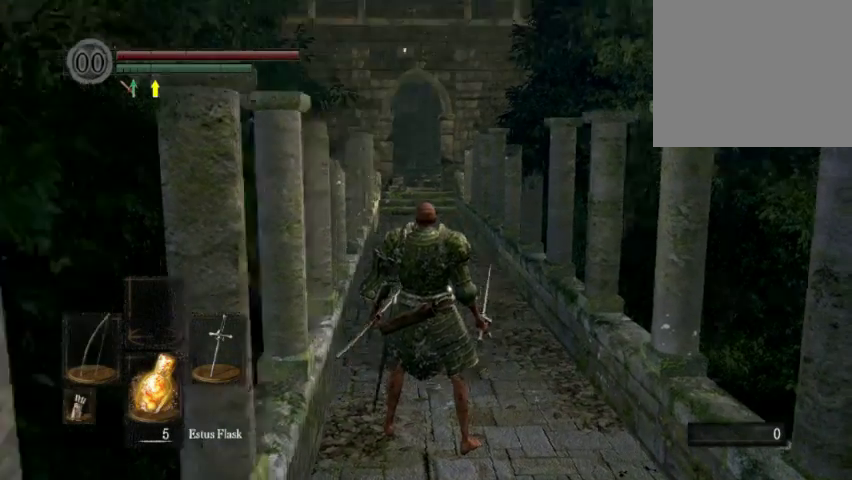
{"dt_ms": 600, "buttons": [], "left_stick": "center", "right_stick": "center", "events": [[33, "right_stick", "down-left"], [100, "right_stick", "left"], [533, "right_stick", "center"]]}
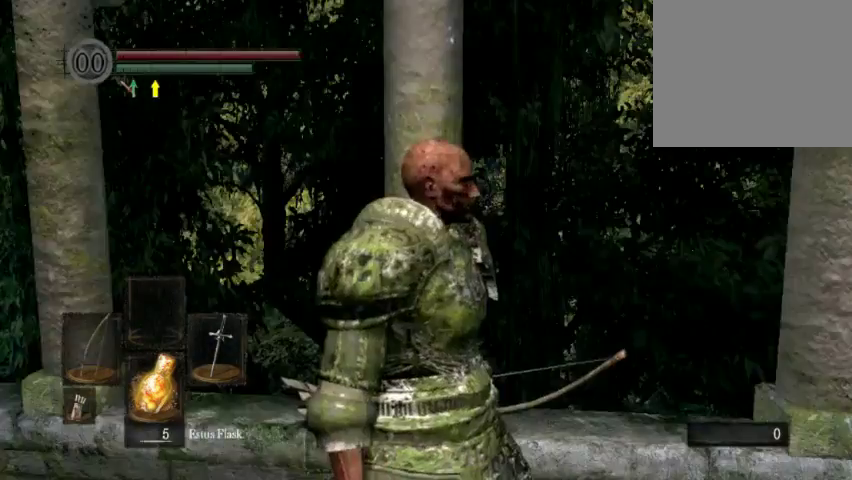
{"dt_ms": 400, "buttons": [], "left_stick": "center", "right_stick": "center", "events": [[33, "right_stick", "left"], [300, "right_stick", "center"]]}
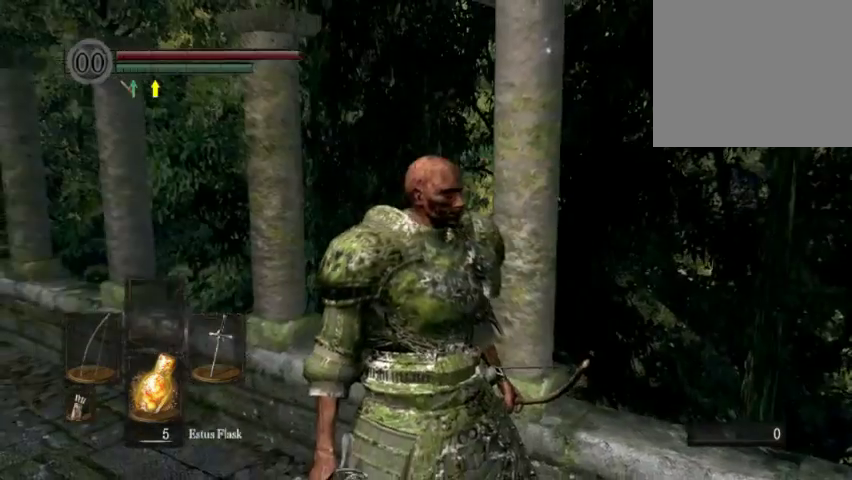
{"dt_ms": 300, "buttons": [], "left_stick": "center", "right_stick": "center", "events": [[100, "right_stick", "left"], [267, "right_stick", "center"]]}
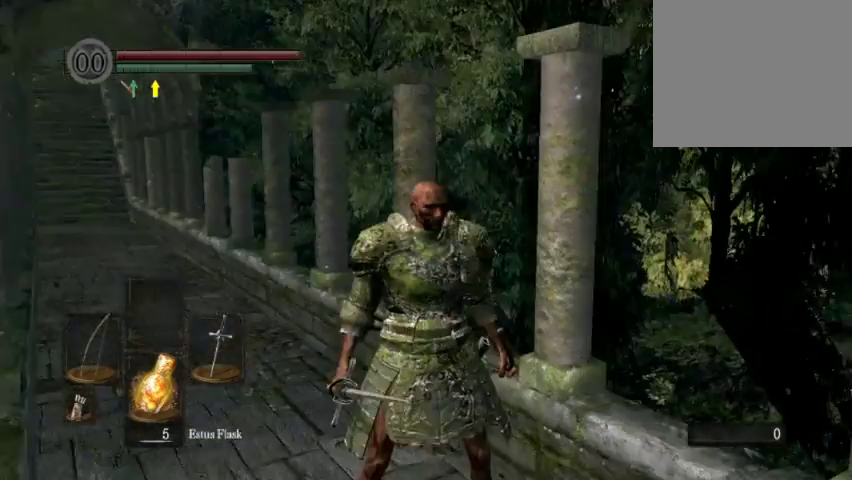
{"dt_ms": 600, "buttons": [], "left_stick": "up", "right_stick": "center", "events": [[167, "right_stick", "left"], [300, "right_stick", "center"], [400, "right_stick", "down-right"], [467, "left_stick", "up"], [600, "right_stick", "center"]]}
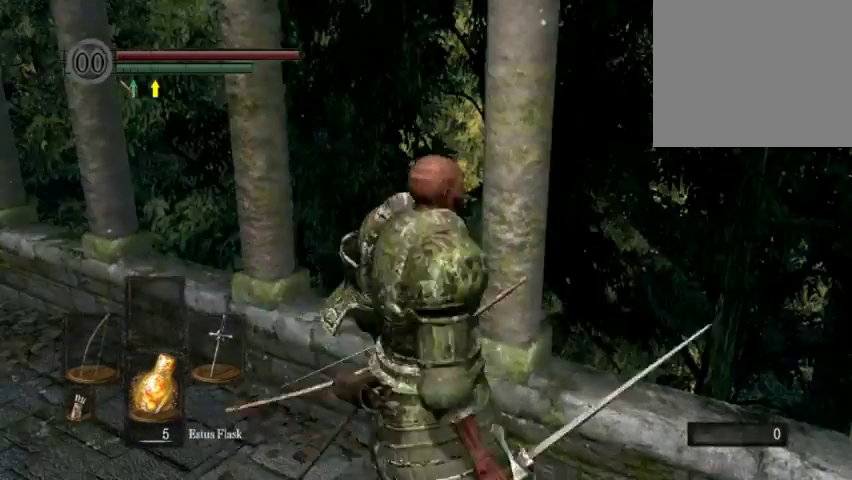
{"dt_ms": 600, "buttons": [], "left_stick": "up-left", "right_stick": "center", "events": [[67, "left_stick", "center"], [200, "right_stick", "down-right"], [367, "right_stick", "center"], [500, "left_stick", "up-left"]]}
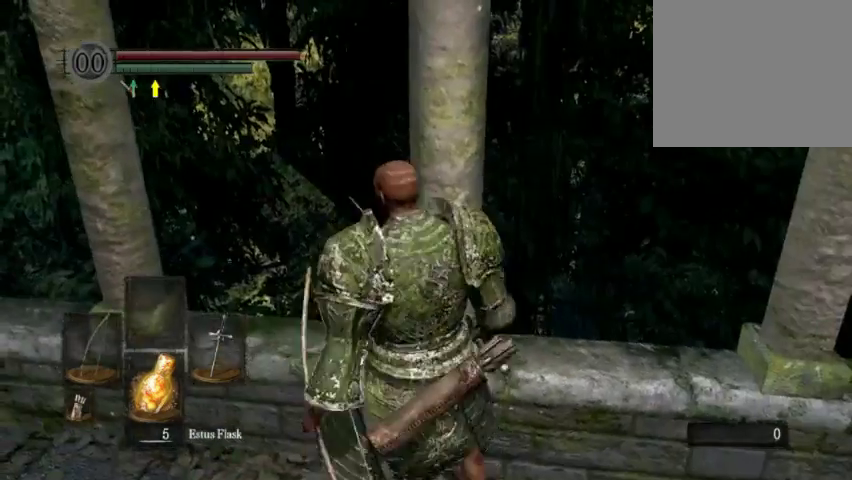
{"dt_ms": 700, "buttons": [], "left_stick": "center", "right_stick": "center", "events": [[133, "left_stick", "center"], [267, "right_stick", "right"], [400, "right_stick", "center"]]}
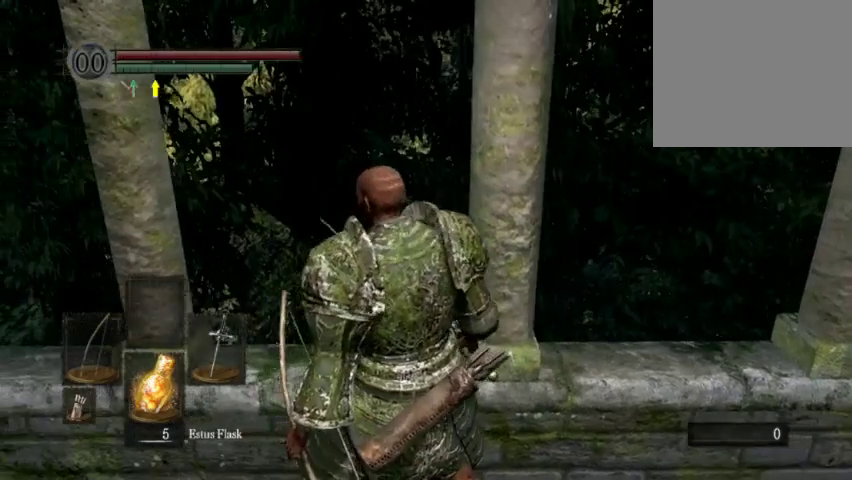
{"dt_ms": 300, "buttons": [], "left_stick": "up", "right_stick": "center", "events": [[67, "left_stick", "up"]]}
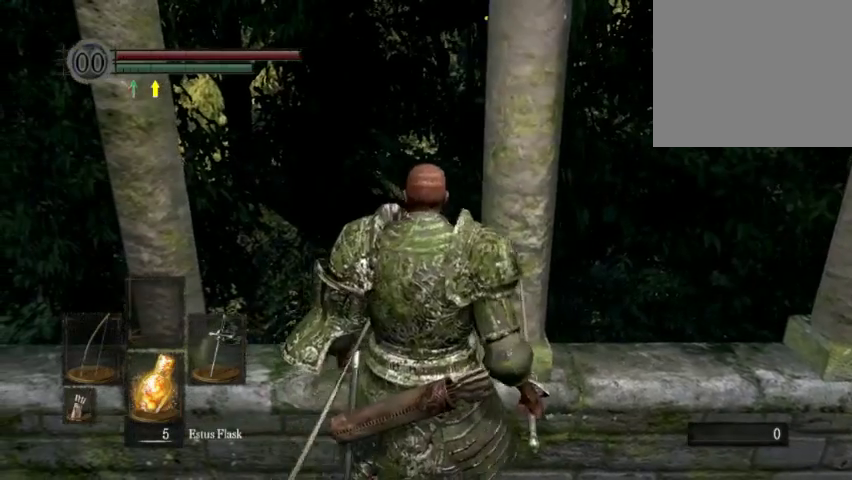
{"dt_ms": 500, "buttons": [], "left_stick": "up", "right_stick": "center", "events": []}
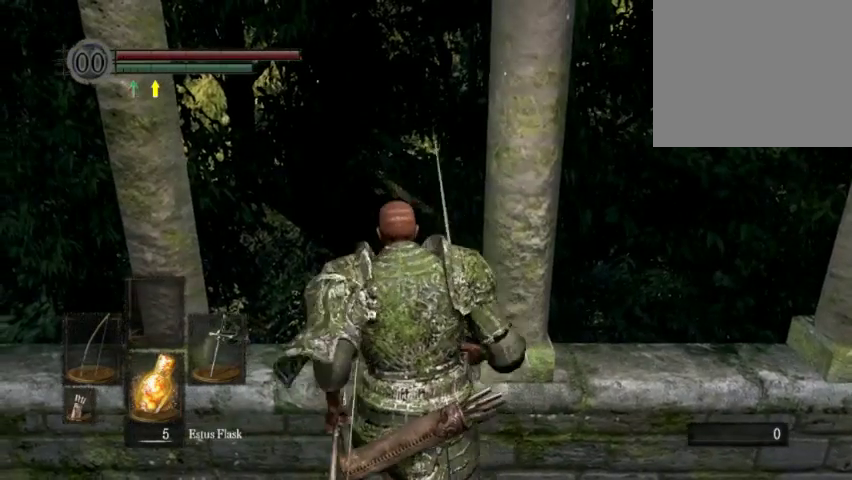
{"dt_ms": 500, "buttons": [], "left_stick": "center", "right_stick": "center", "events": [[67, "left_stick", "center"], [133, "right_stick", "up"], [200, "right_stick", "center"]]}
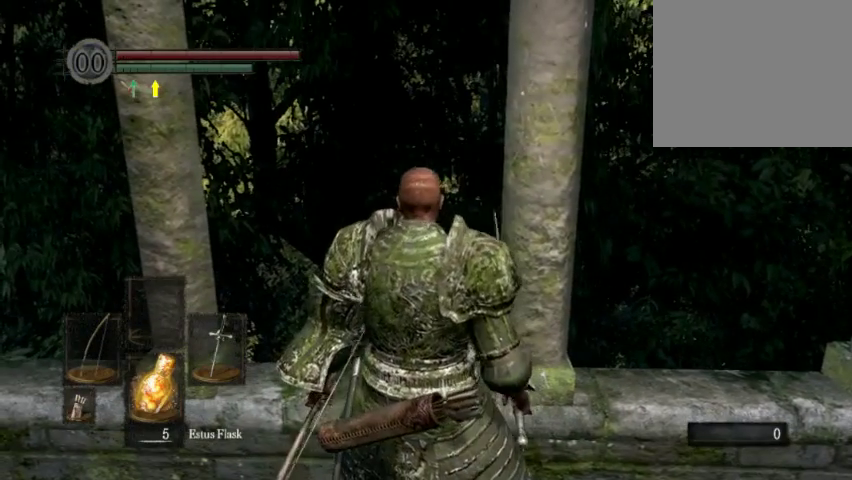
{"dt_ms": 700, "buttons": [], "left_stick": "up", "right_stick": "center", "events": [[633, "left_stick", "up"]]}
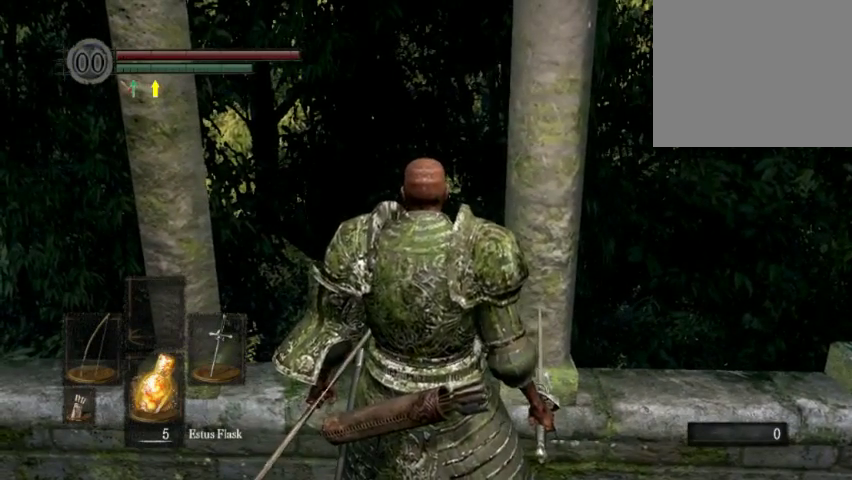
{"dt_ms": 300, "buttons": [], "left_stick": "up", "right_stick": "center", "events": [[200, "B", "down"], [300, "B", "up"]]}
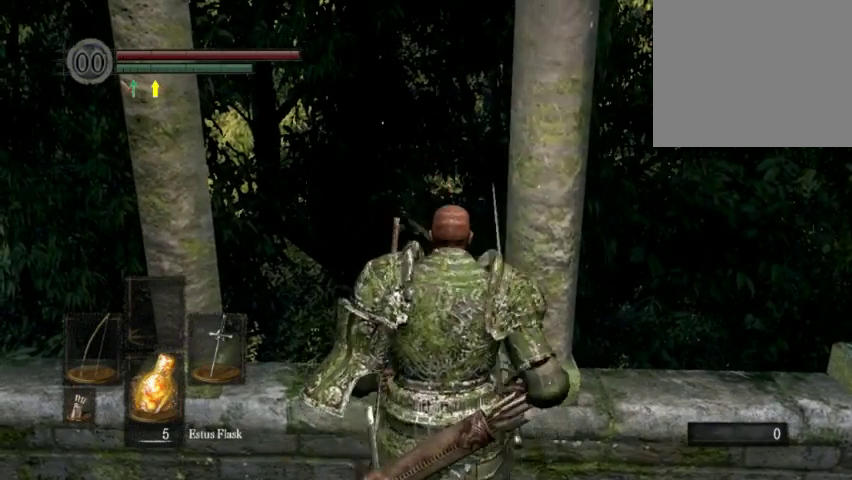
{"dt_ms": 700, "buttons": ["A"], "left_stick": "center", "right_stick": "center", "events": [[333, "START", "down"], [467, "START", "up"], [500, "left_stick", "center"], [633, "A", "down"]]}
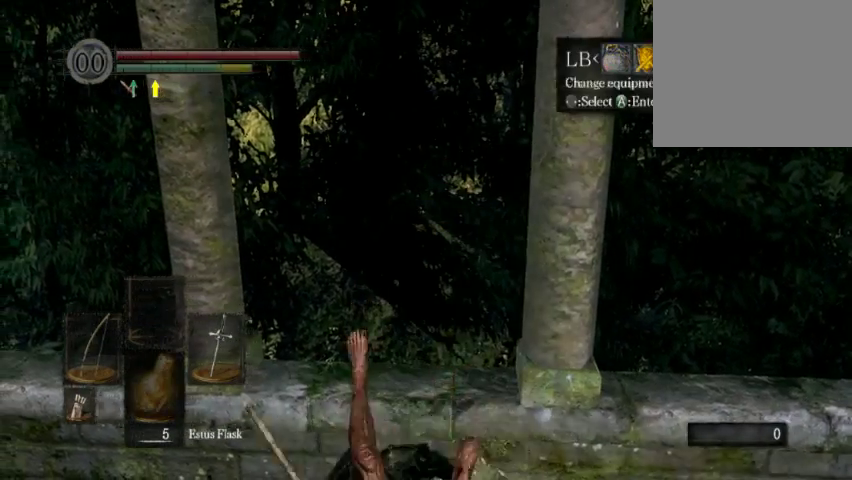
{"dt_ms": 300, "buttons": ["DPAD_UP"], "left_stick": "center", "right_stick": "center", "events": [[67, "A", "up"], [67, "DPAD_DOWN", "down"], [200, "A", "down"], [200, "DPAD_DOWN", "up"], [300, "A", "up"], [300, "DPAD_UP", "down"]]}